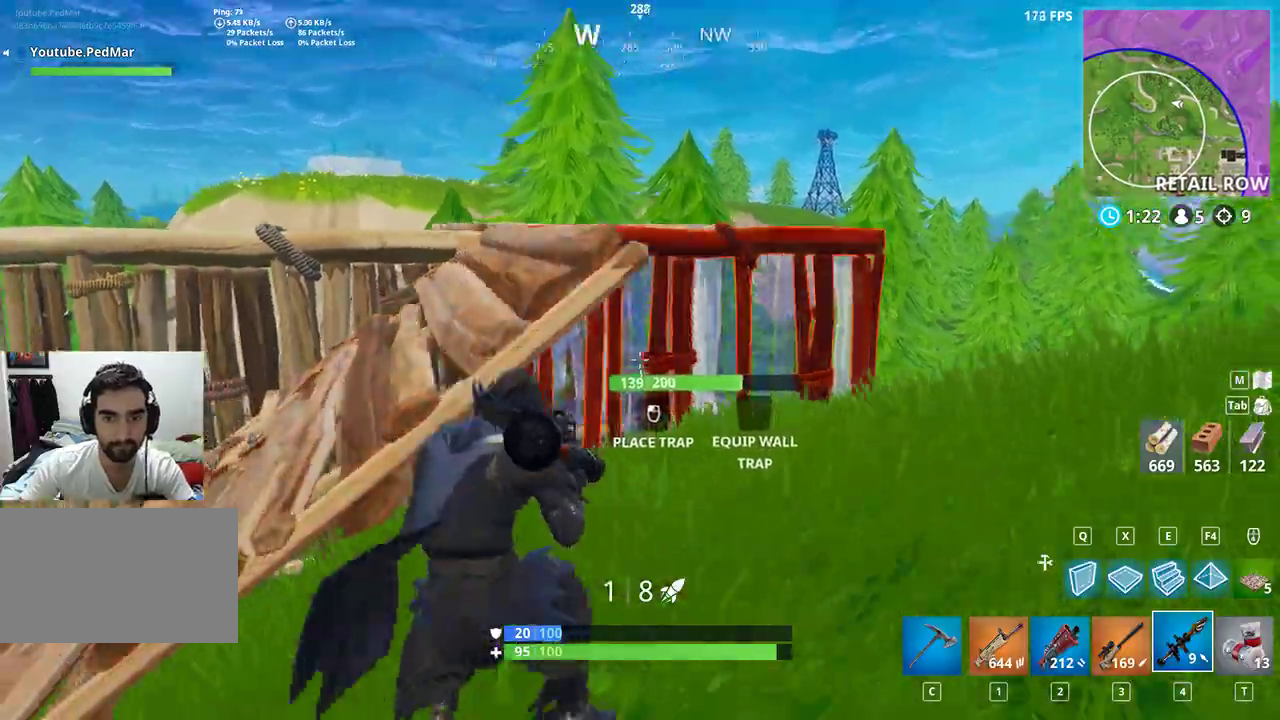
Gameplay with keyboard and mouse; each line is a JSON object with the keys and mouse buttons held at the frame after it. "events" lists presses ("down") and releases ("up") of "a", "c", "ctrl", "d", "e", "f", "q", "r", "s", "shift", "space", "tab", "w", "x", "z", "mouse_left", "mouse_right", "mouse_mb4" and "mouse_mb5" between this image and that frame as [ms after this image, input, new state], when the widget could be followed in between. "mouse_left", "mouse_right", "mouse_mb4", "mouse_mb5" = the "left", "right", "mb4", "mb5" buttons of the "mouse" list. No other keys are recorded. Not read: mouse_move mouse_wheel.
{"keys": ["a", "shift", "w"], "mouse": [], "events": [[100, "w", "down"], [167, "space", "down"], [433, "space", "up"]]}
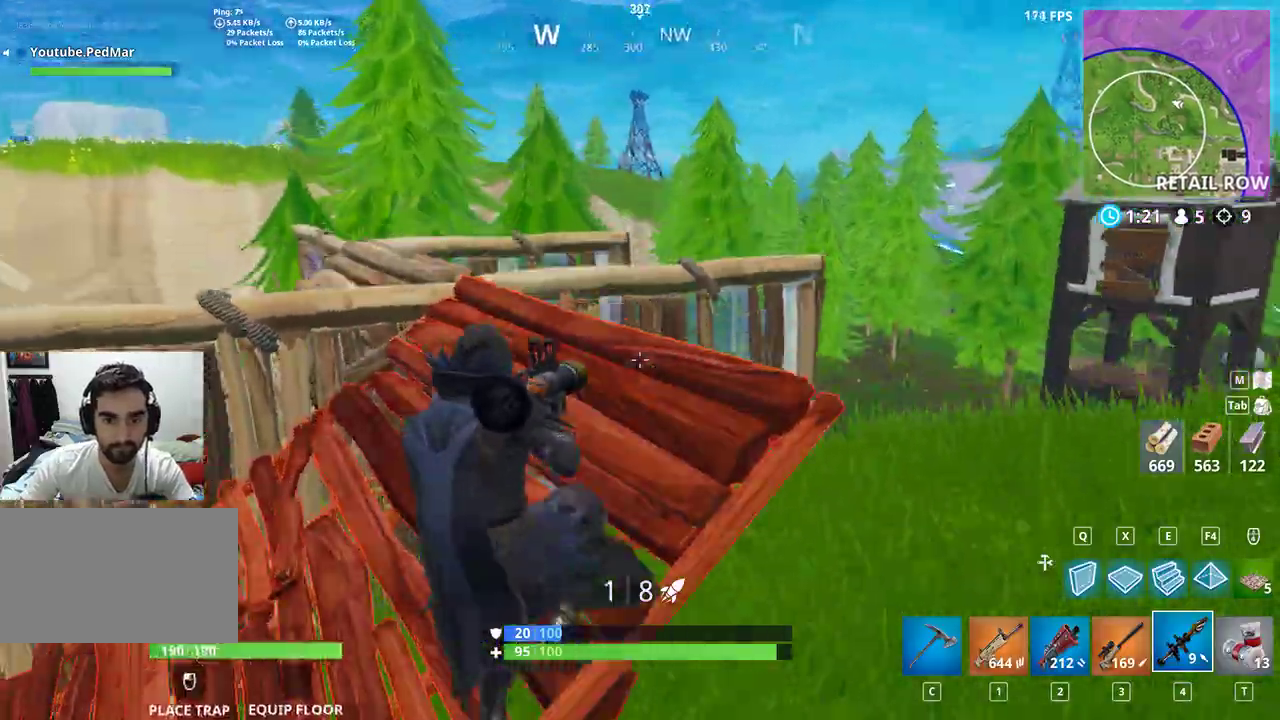
{"keys": ["shift", "w"], "mouse": [], "events": [[100, "a", "up"]]}
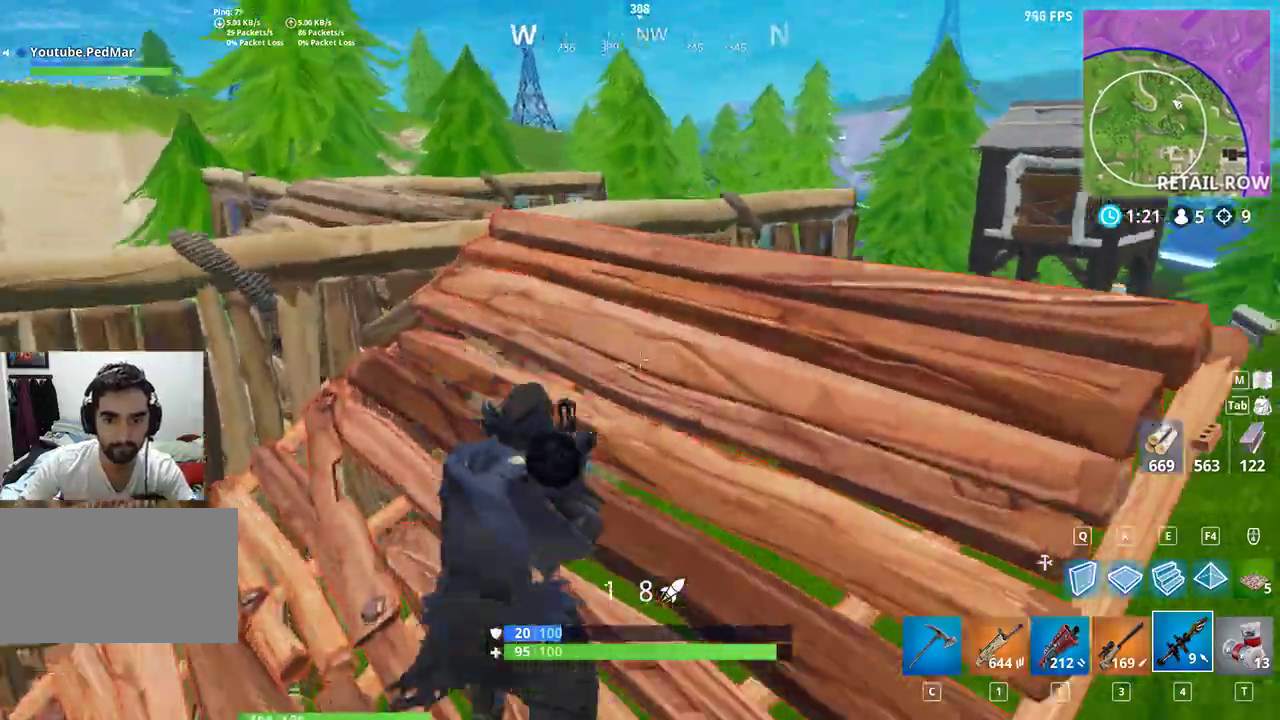
{"keys": ["a", "shift"], "mouse": [], "events": [[100, "a", "down"], [300, "space", "down"], [333, "w", "up"], [467, "space", "up"]]}
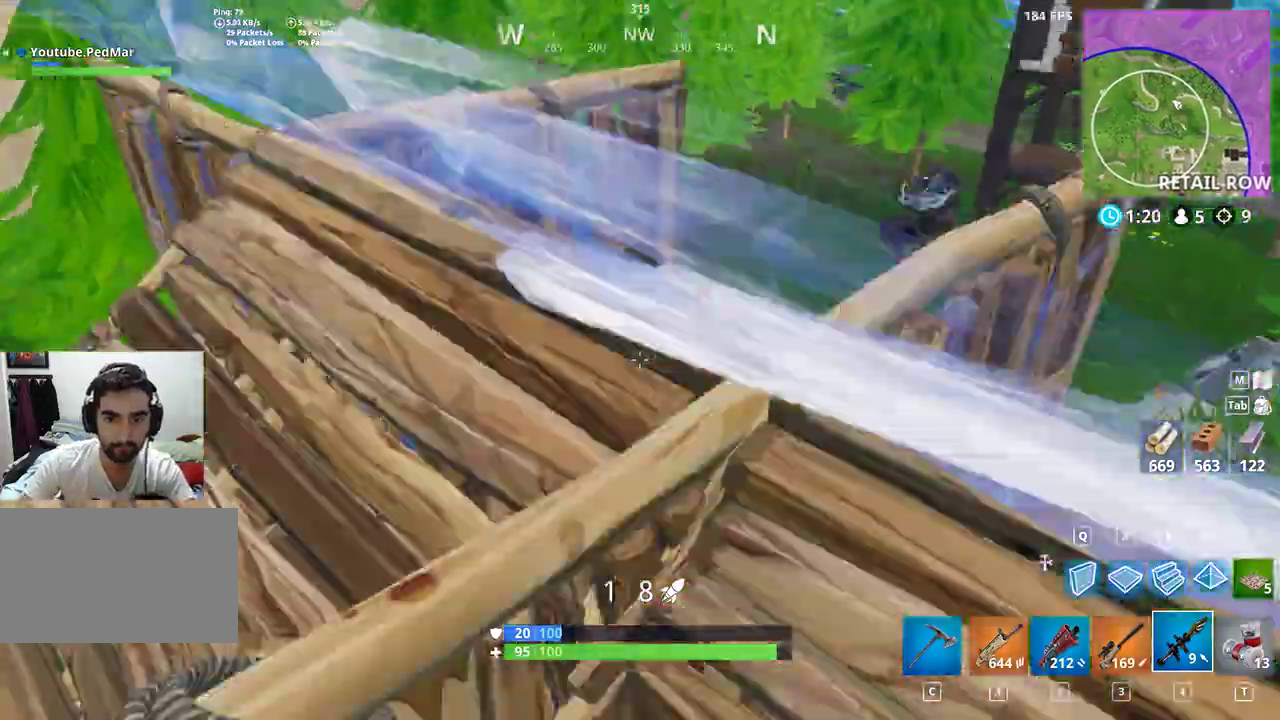
{"keys": ["a", "s", "shift", "w"], "mouse": [], "events": [[300, "d", "down"], [300, "mouse_left", "down"], [300, "mouse_mb5", "down"], [300, "s", "down"], [333, "w", "down"], [467, "d", "up"], [467, "mouse_mb5", "up"], [500, "mouse_left", "up"]]}
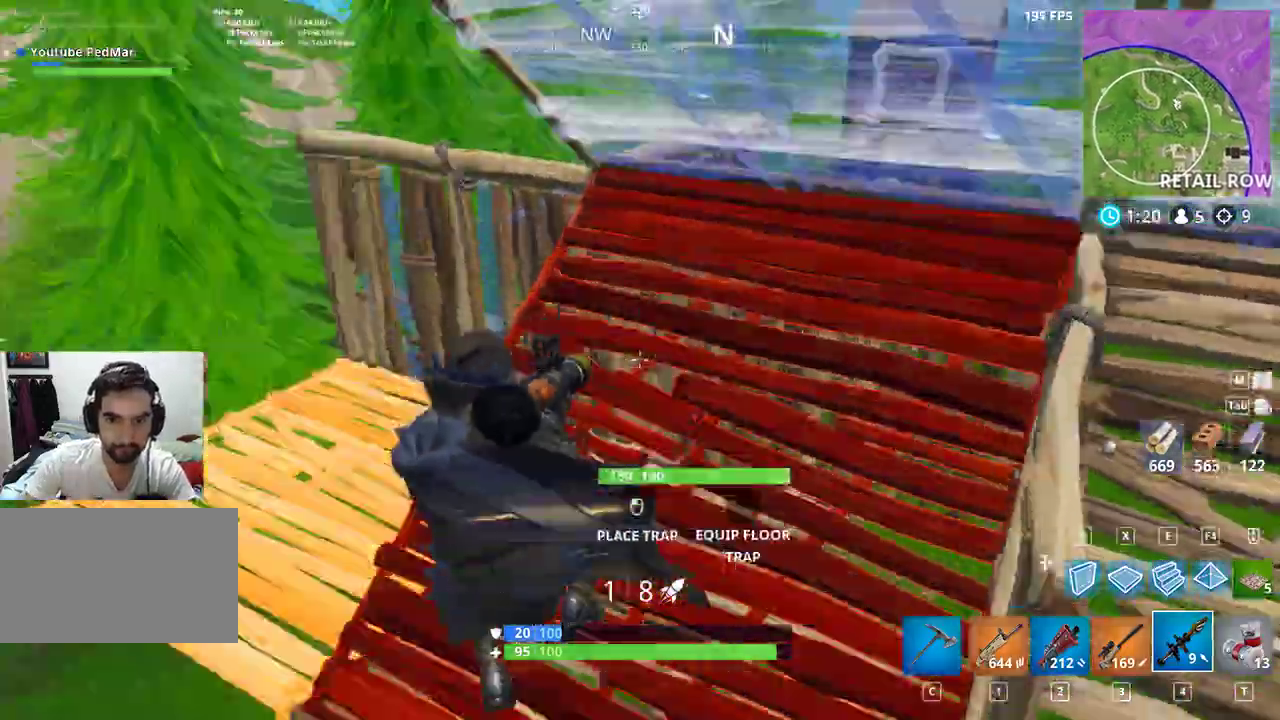
{"keys": ["a", "shift", "w"], "mouse": [], "events": [[33, "s", "up"], [167, "a", "up"], [233, "a", "down"]]}
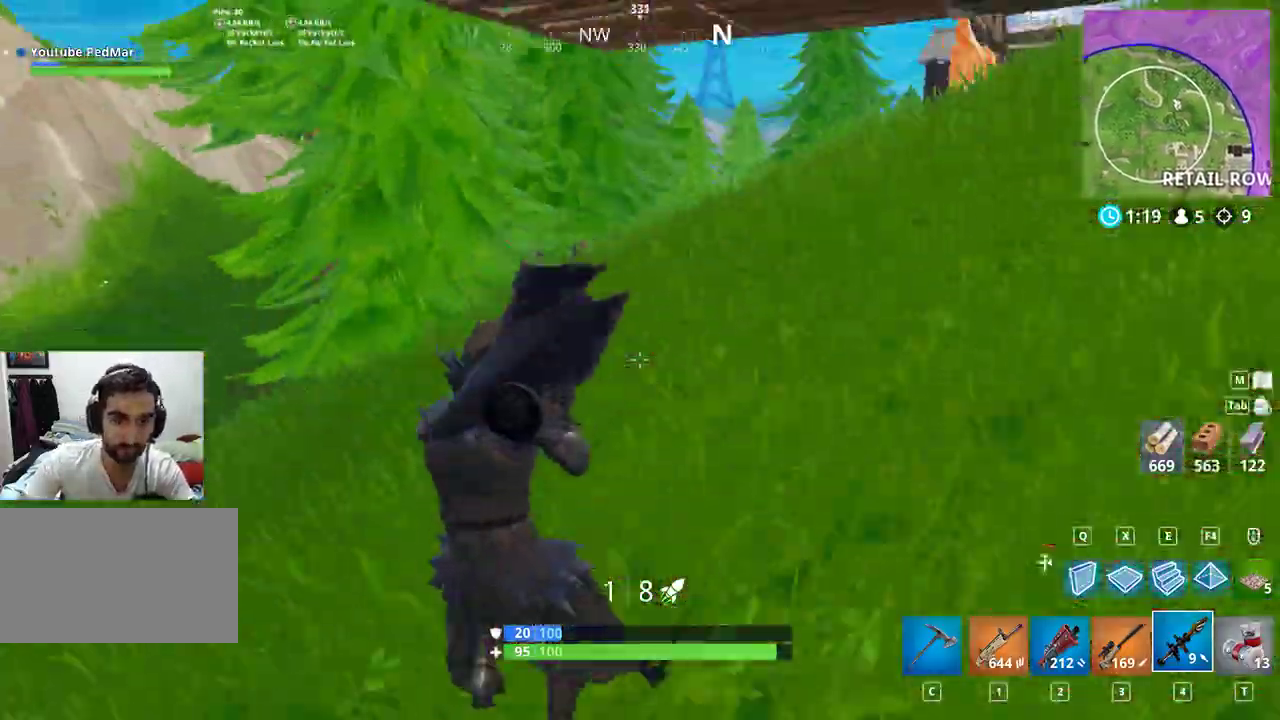
{"keys": ["a", "shift", "w"], "mouse": [], "events": []}
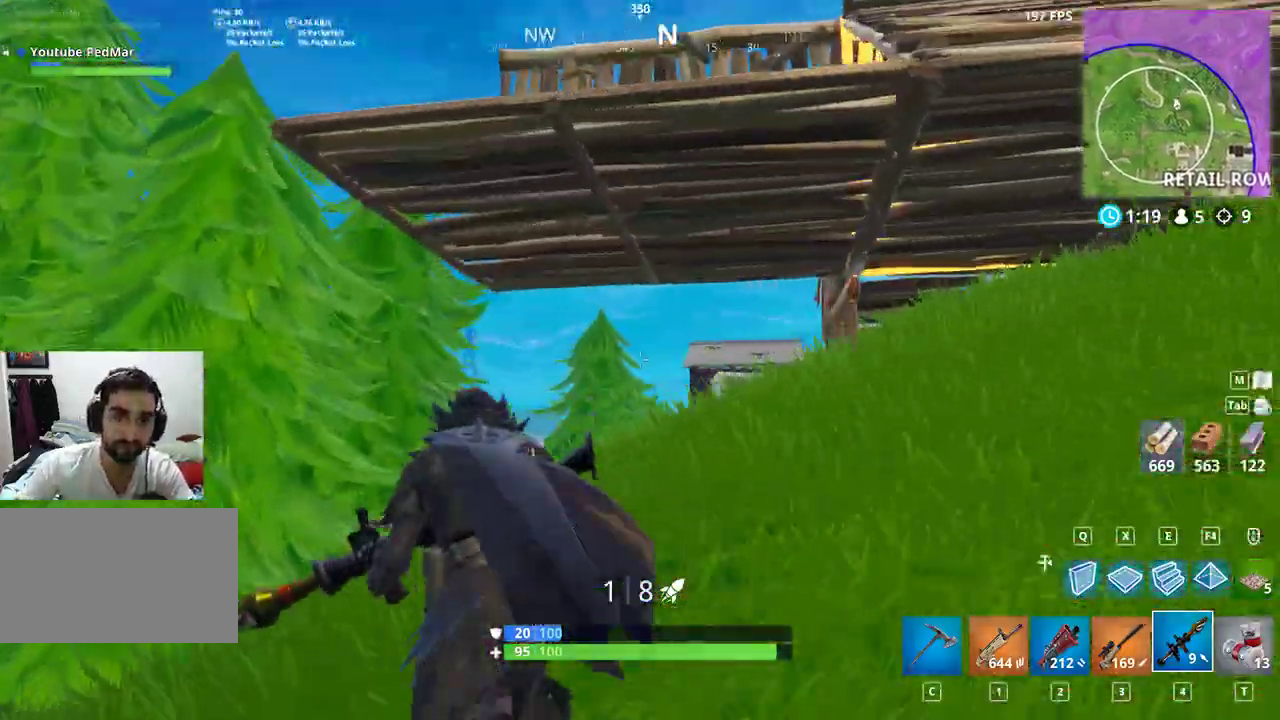
{"keys": ["a", "shift", "w"], "mouse": ["left"], "events": [[33, "x", "down"], [167, "mouse_left", "down"], [167, "x", "up"], [233, "mouse_left", "up"], [300, "mouse_left", "down"], [367, "mouse_left", "up"], [433, "mouse_left", "down"]]}
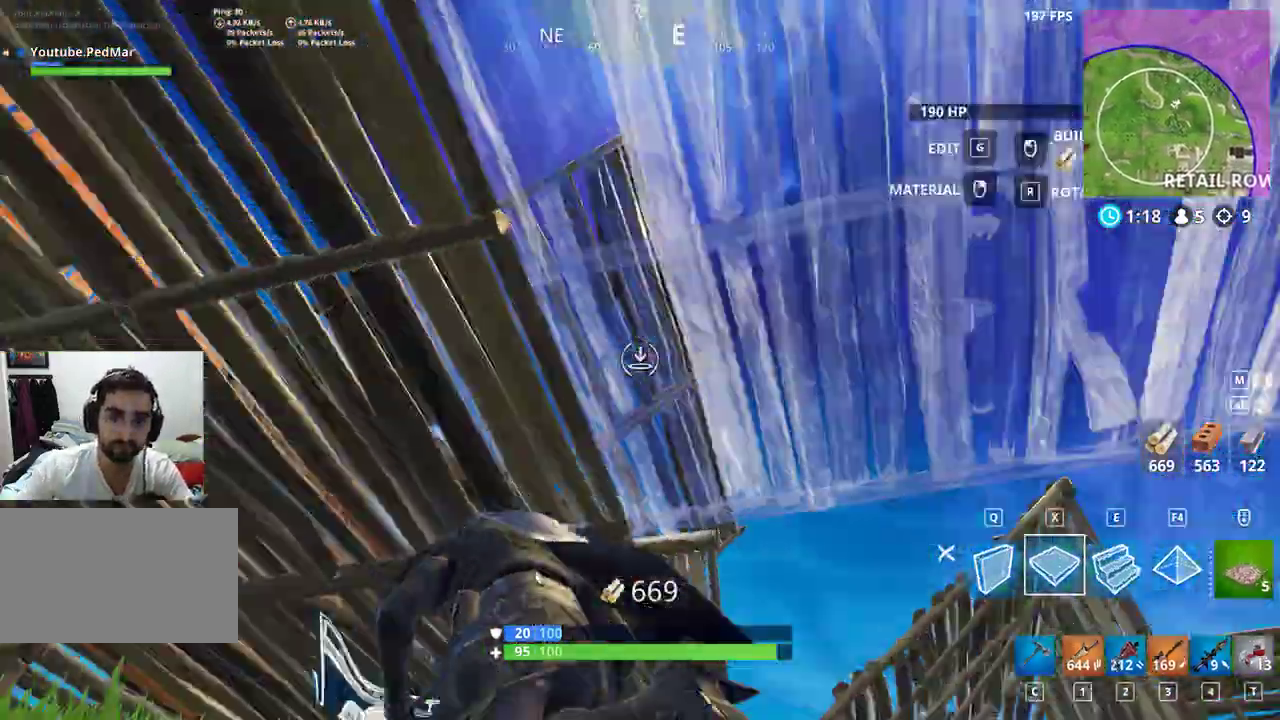
{"keys": ["shift", "w"], "mouse": [], "events": [[33, "mouse_left", "up"], [67, "w", "up"], [100, "mouse_left", "down"], [167, "mouse_left", "up"], [200, "w", "down"], [233, "a", "up"], [233, "mouse_left", "down"], [333, "mouse_left", "up"]]}
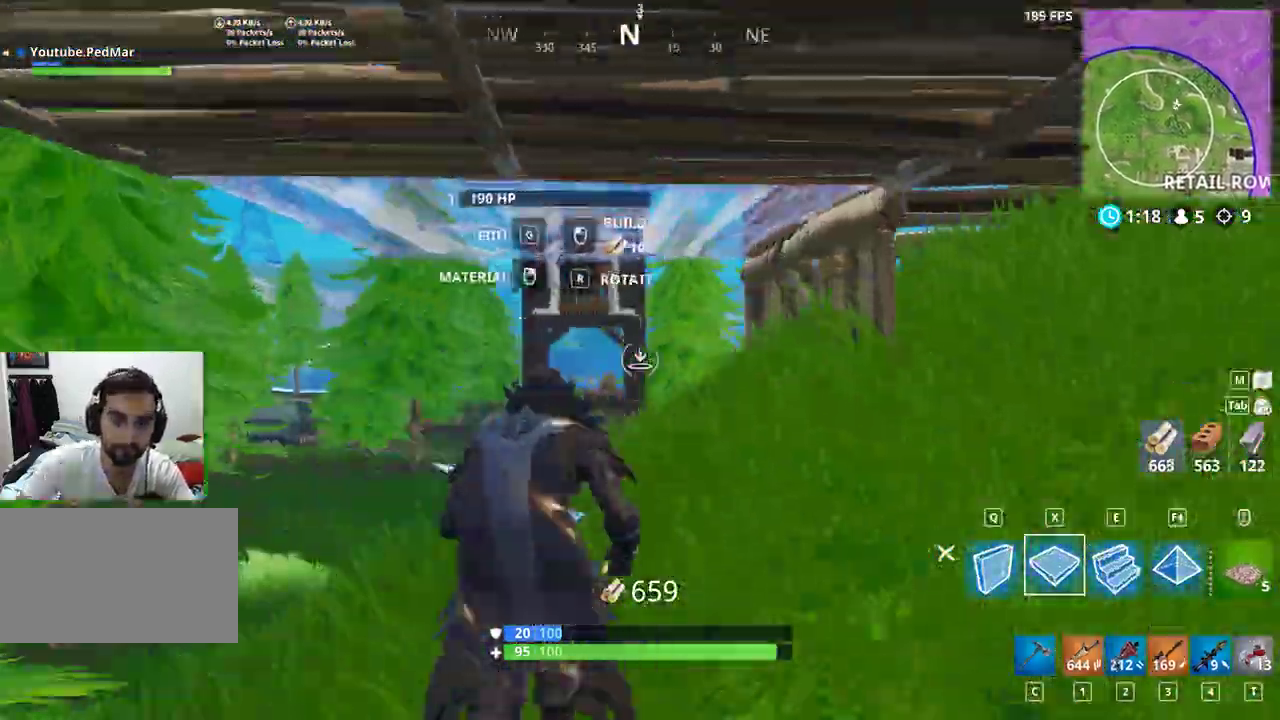
{"keys": ["a", "shift", "w"], "mouse": ["left"], "events": [[200, "a", "down"], [200, "mouse_left", "down"], [300, "mouse_left", "up"], [333, "mouse_left", "down"], [467, "mouse_left", "up"], [500, "mouse_left", "down"]]}
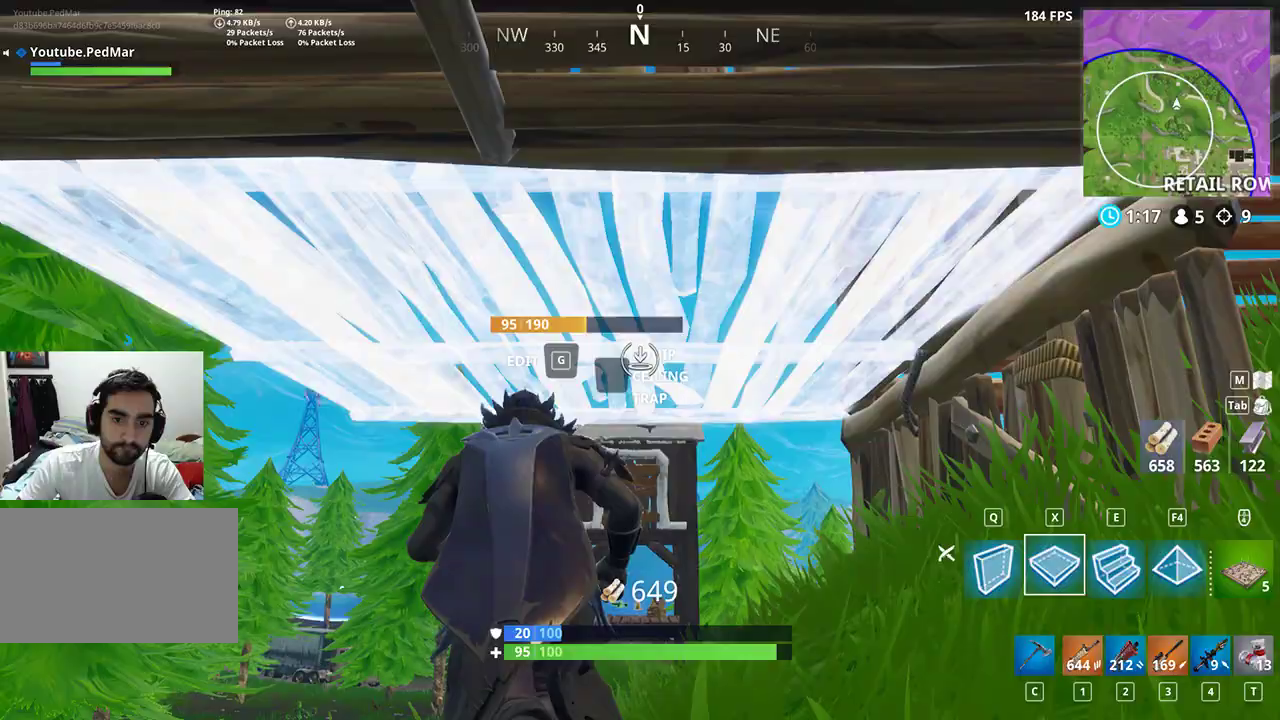
{"keys": ["shift", "w"], "mouse": ["left"], "events": [[100, "a", "up"], [100, "mouse_left", "up"], [133, "mouse_left", "down"], [233, "mouse_left", "up"], [300, "mouse_left", "down"], [400, "mouse_left", "up"], [467, "mouse_left", "down"]]}
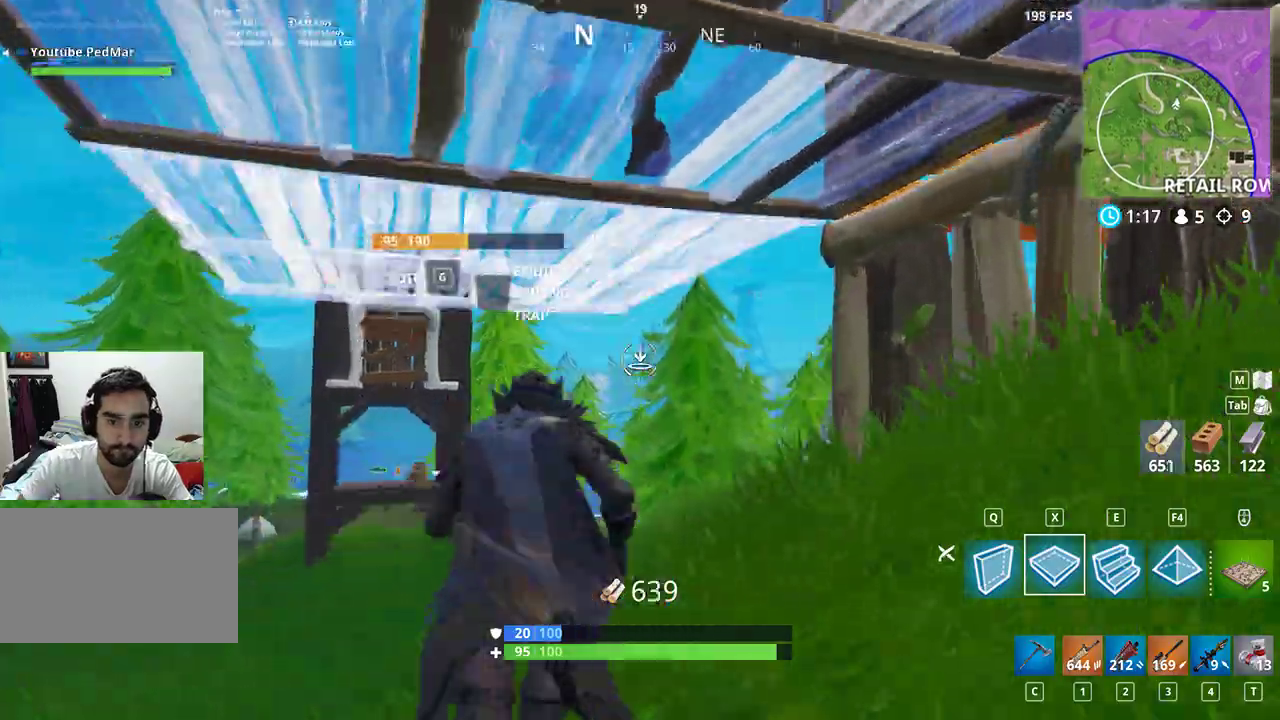
{"keys": ["a", "shift", "w"], "mouse": ["left"], "events": [[33, "mouse_left", "up"], [100, "mouse_left", "down"], [167, "a", "down"], [167, "mouse_left", "up"], [200, "mouse_left", "down"], [333, "mouse_left", "up"], [400, "mouse_left", "down"], [467, "mouse_left", "up"], [500, "mouse_left", "down"]]}
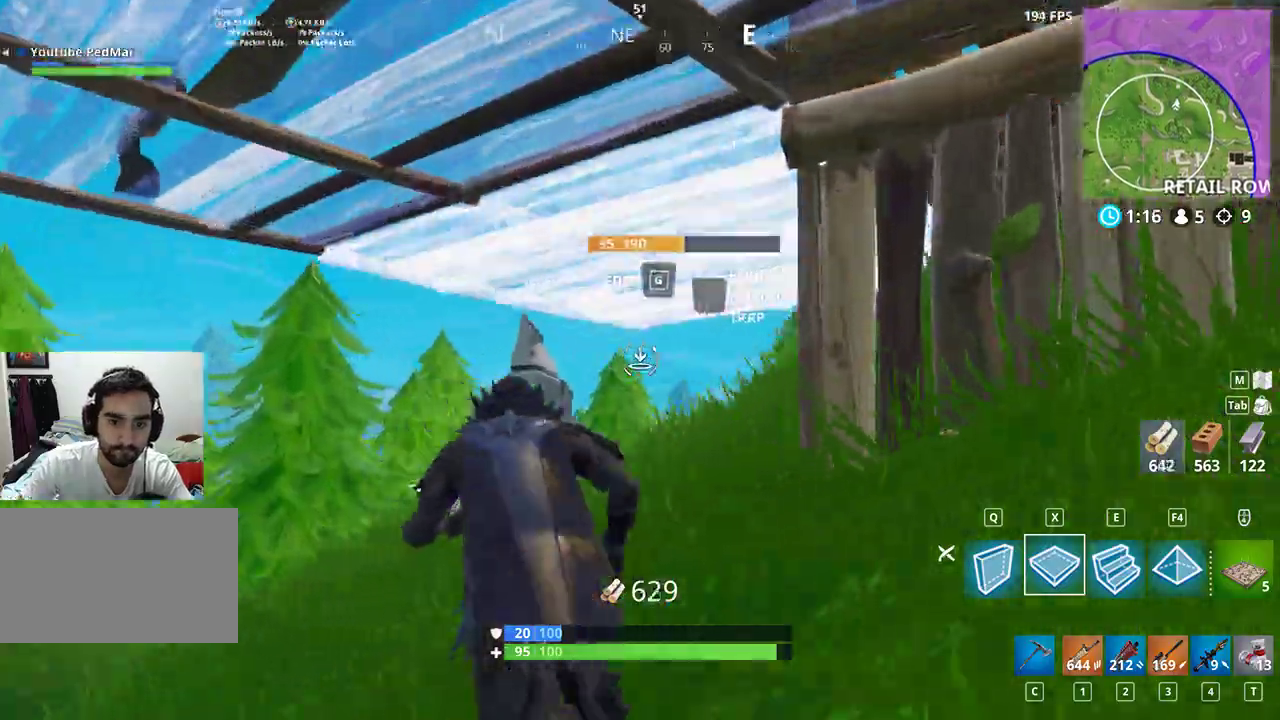
{"keys": ["a", "e", "shift", "w"], "mouse": [], "events": [[100, "mouse_left", "up"], [500, "e", "down"]]}